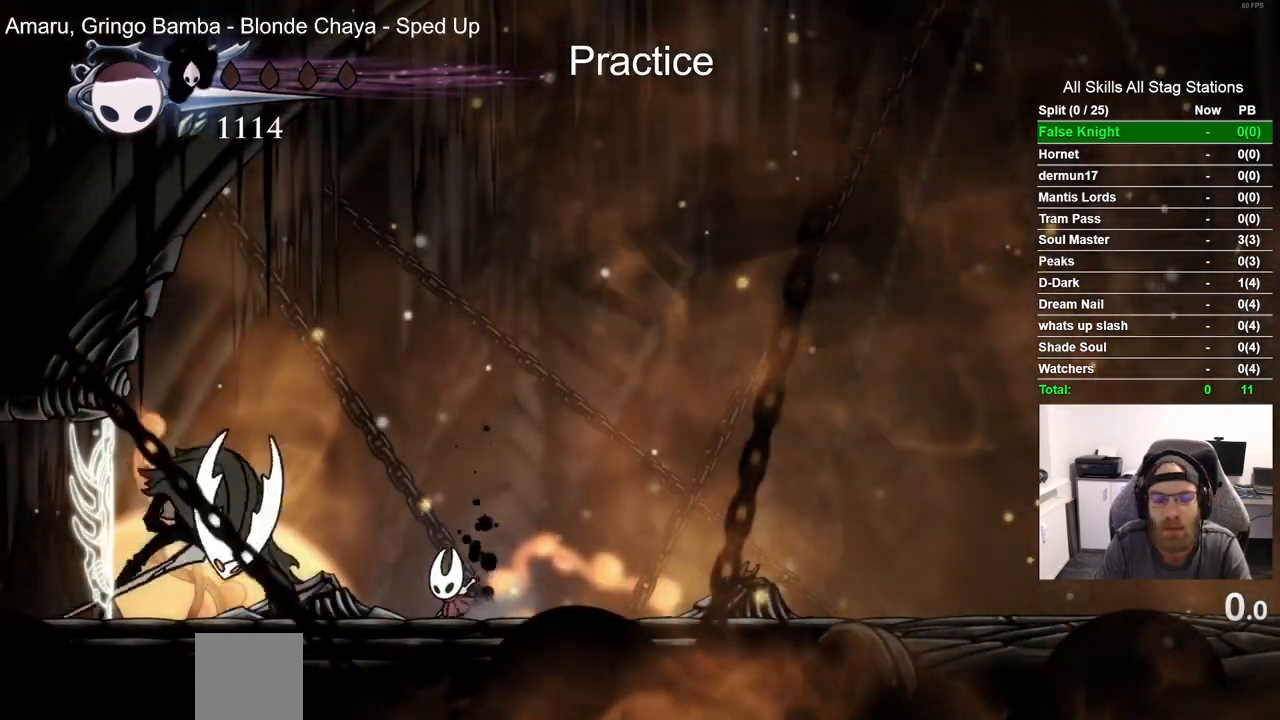
Gameplay with a controller (PlayStation layout); each line is a JSON object with the inputs held at the frame after it (dt_ms = milliseconds from this image to that frame). "events" lists button and stick changes between this image and that frame as [ms after this image, input, new state], when the widget could be followed in between. Not read: DPAD_RIGHT.
{"dt_ms": 500, "buttons": [], "left_stick": "center", "right_stick": "center", "events": [[167, "SQUARE", "down"], [233, "DPAD_LEFT", "up"], [317, "SQUARE", "up"]]}
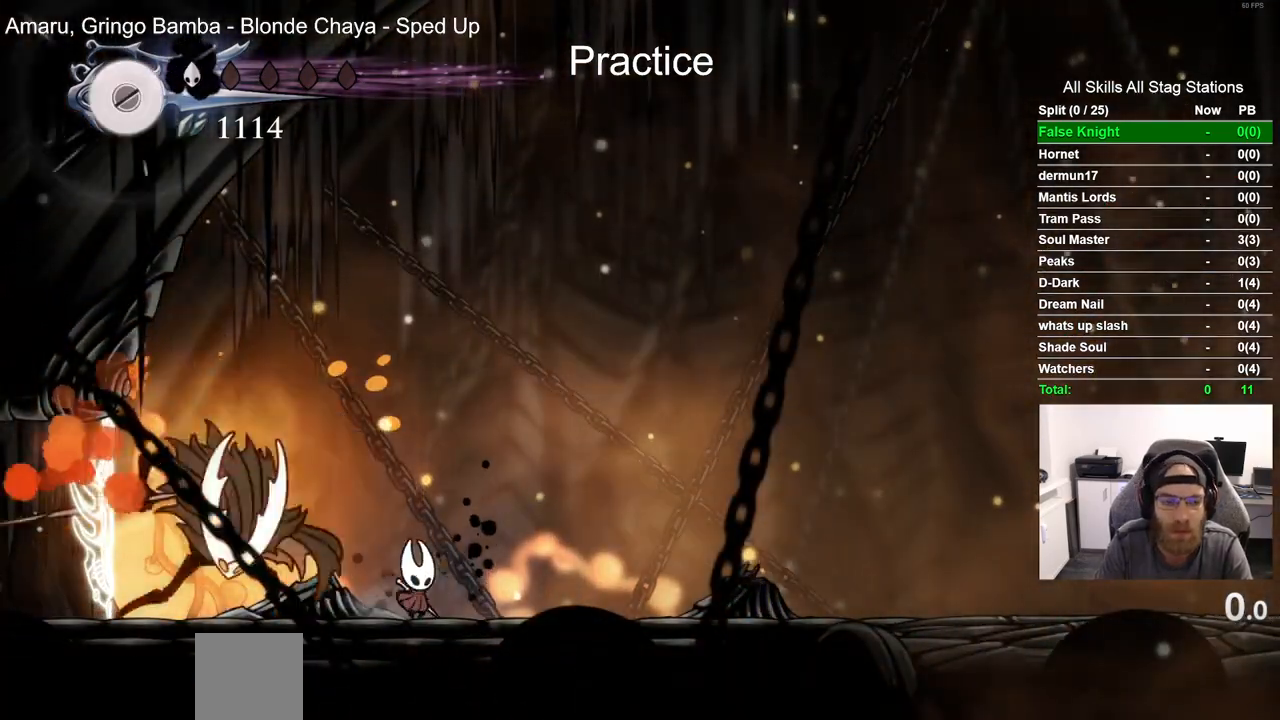
{"dt_ms": 500, "buttons": [], "left_stick": "center", "right_stick": "center", "events": []}
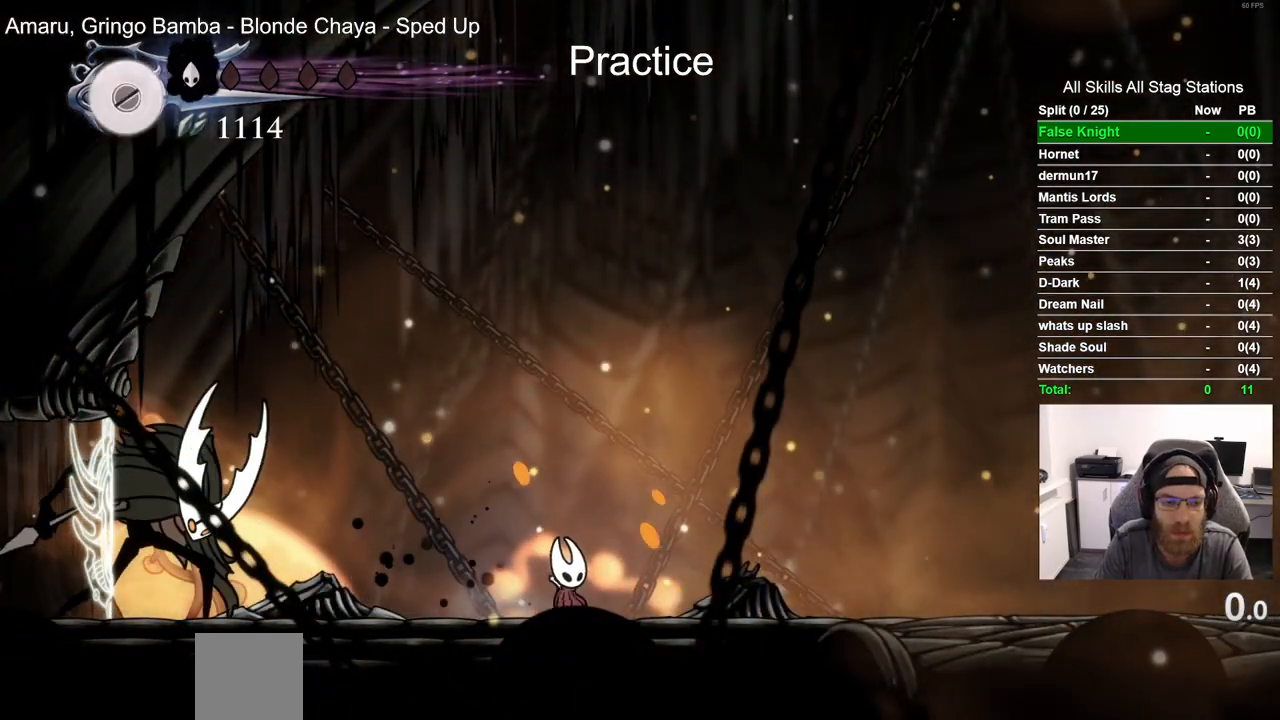
{"dt_ms": 500, "buttons": [], "left_stick": "center", "right_stick": "center", "events": []}
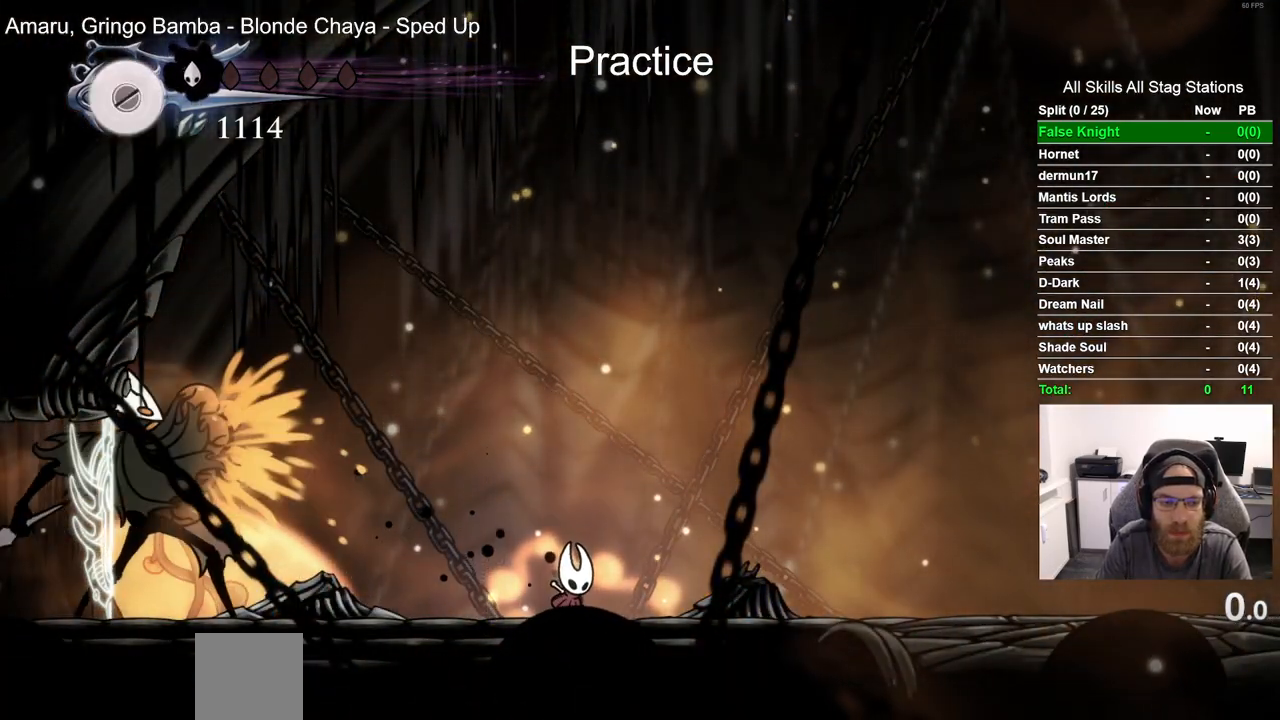
{"dt_ms": 500, "buttons": ["DPAD_UP"], "left_stick": "center", "right_stick": "center", "events": [[67, "DPAD_LEFT", "down"], [233, "R2", "down"], [300, "DPAD_LEFT", "up"], [417, "R2", "up"], [450, "DPAD_UP", "down"]]}
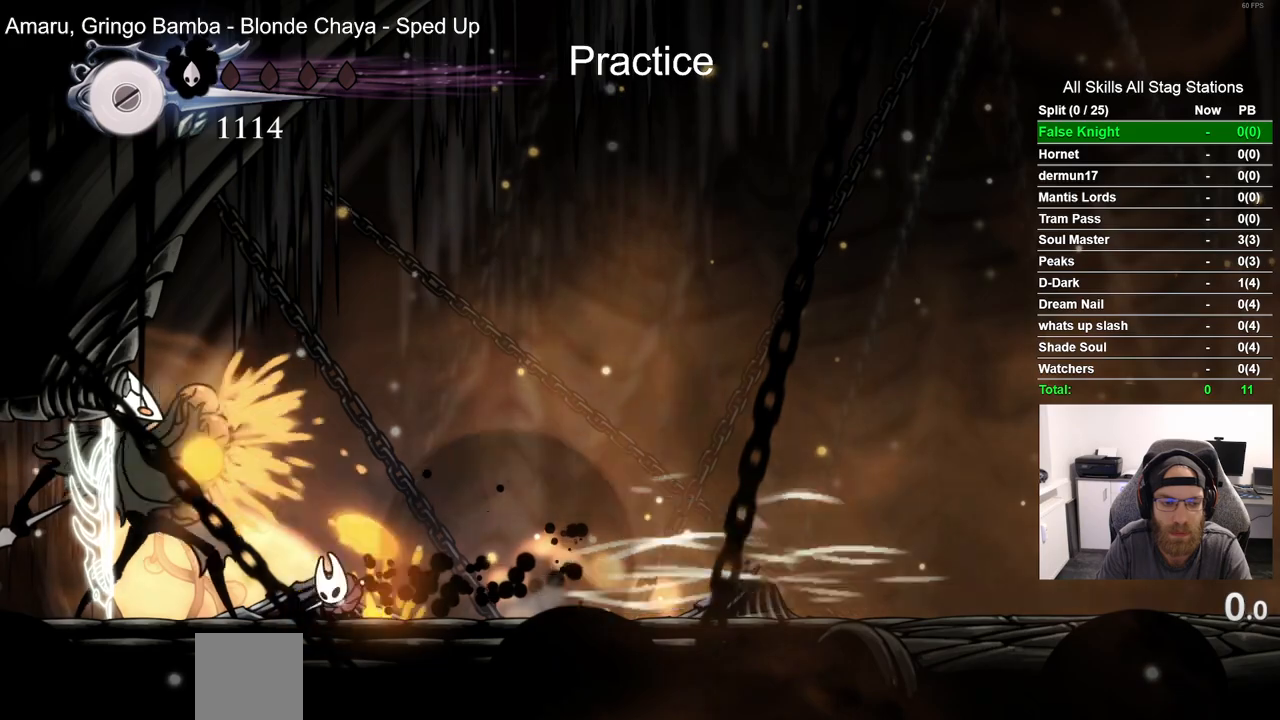
{"dt_ms": 500, "buttons": [], "left_stick": "center", "right_stick": "center", "events": [[17, "CIRCLE", "down"], [150, "CIRCLE", "up"], [450, "DPAD_UP", "up"]]}
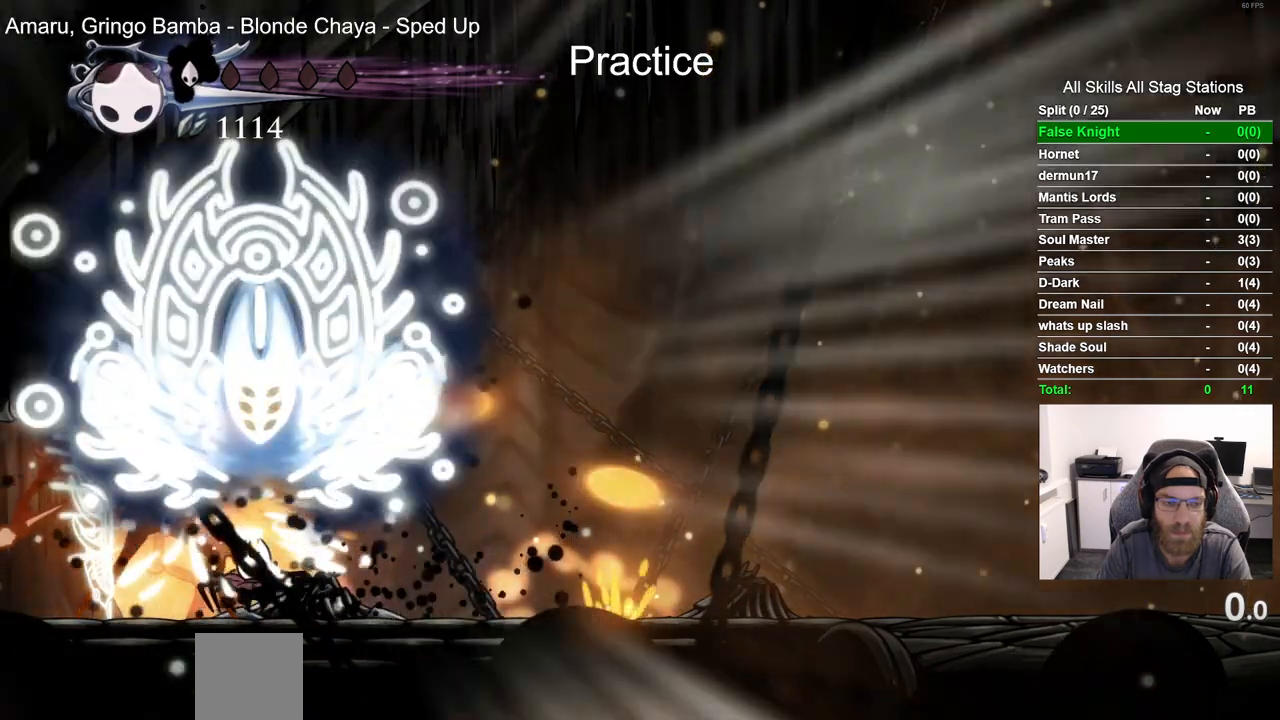
{"dt_ms": 500, "buttons": [], "left_stick": "center", "right_stick": "center", "events": []}
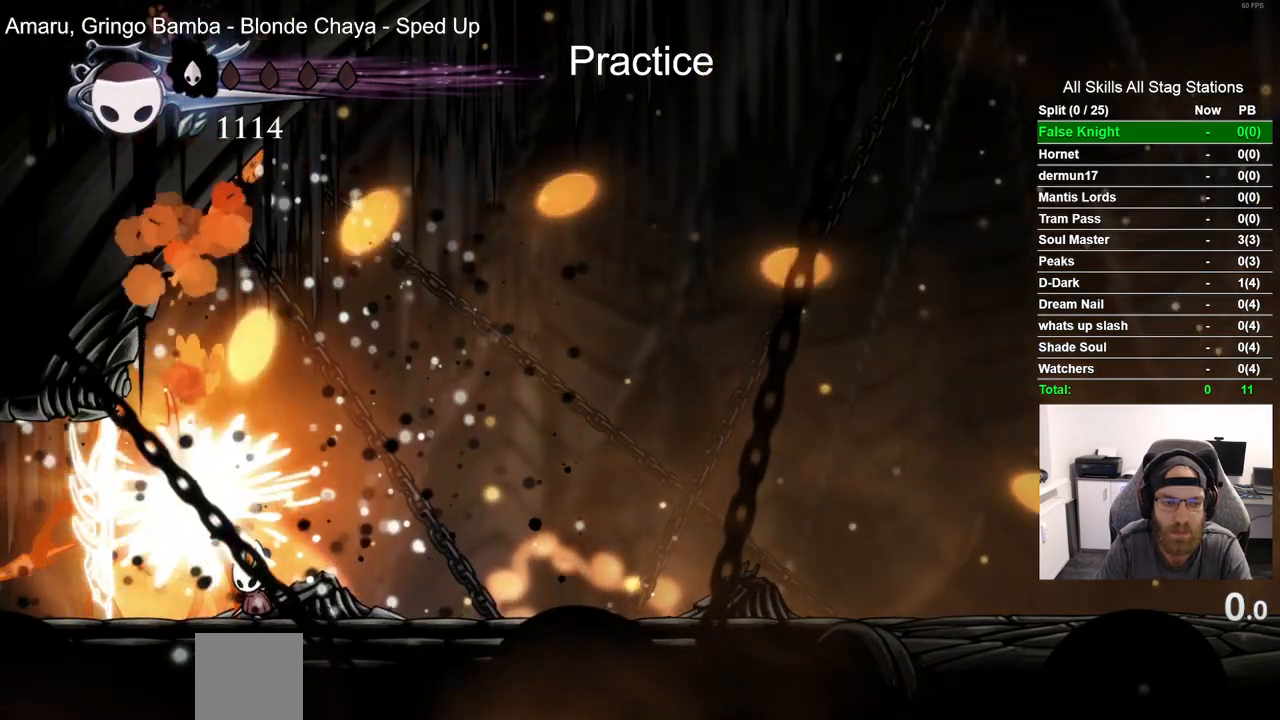
{"dt_ms": 500, "buttons": [], "left_stick": "center", "right_stick": "center", "events": []}
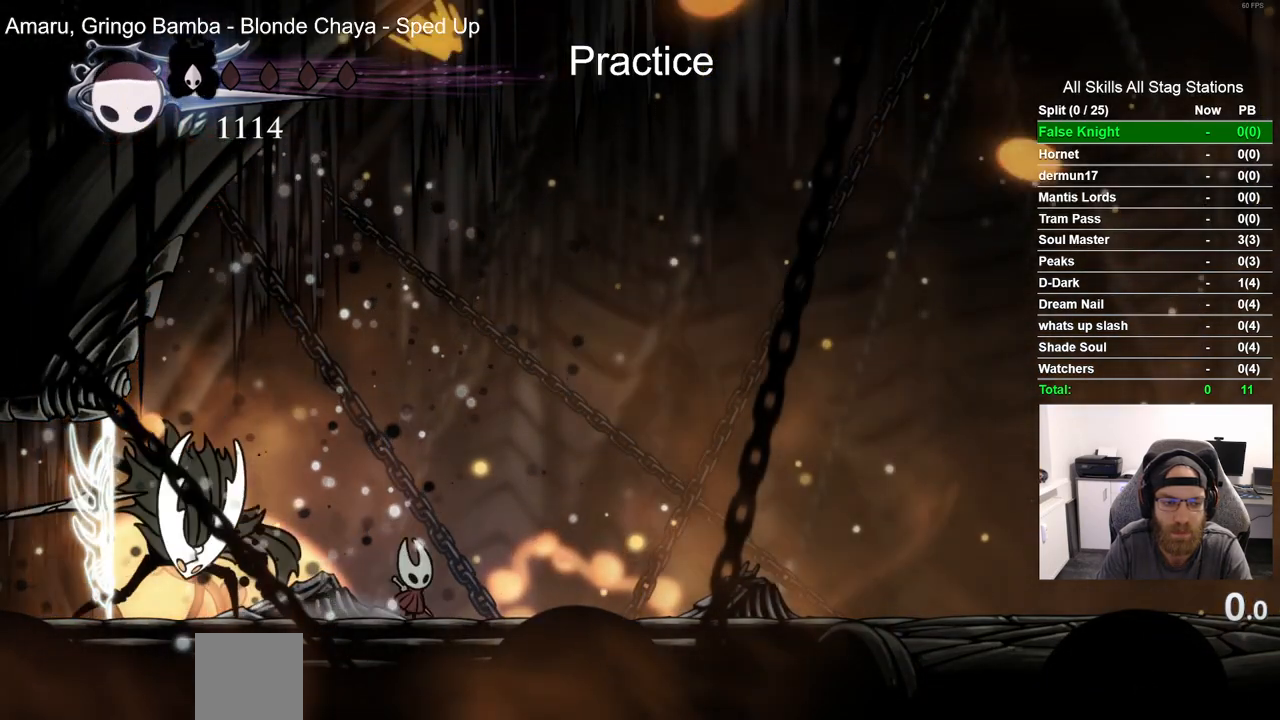
{"dt_ms": 500, "buttons": [], "left_stick": "center", "right_stick": "center", "events": []}
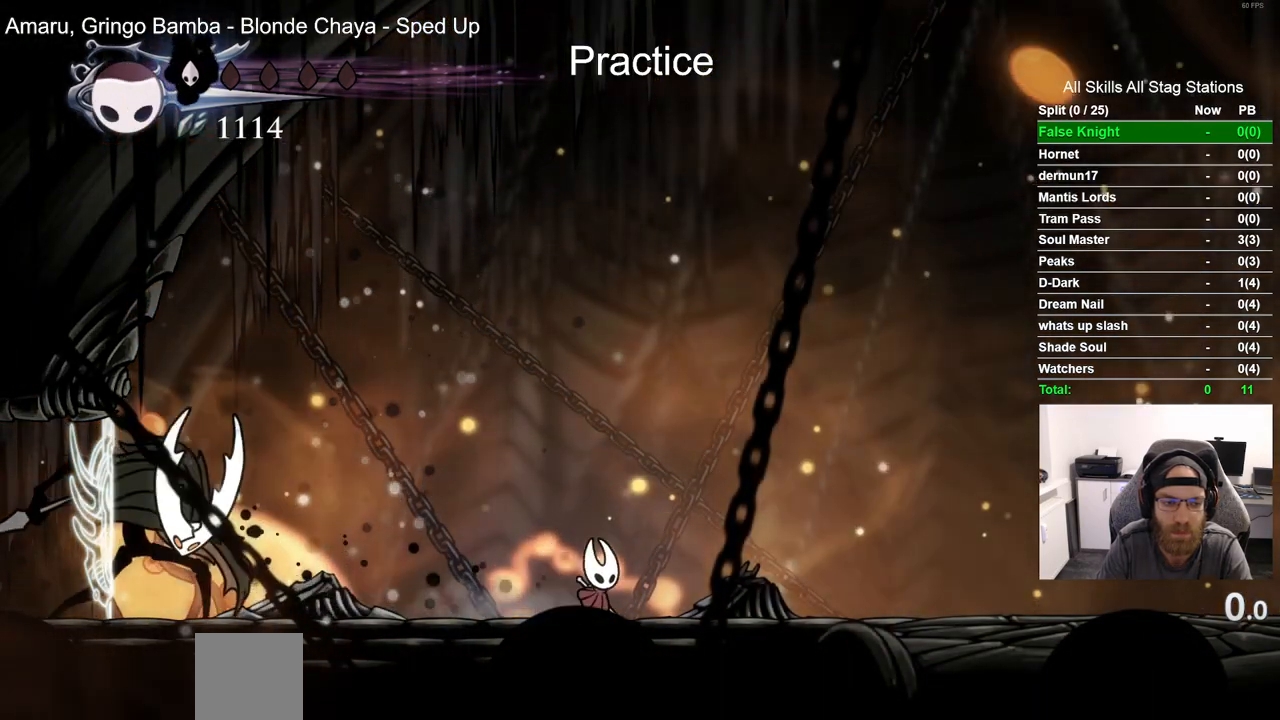
{"dt_ms": 500, "buttons": [], "left_stick": "center", "right_stick": "center", "events": []}
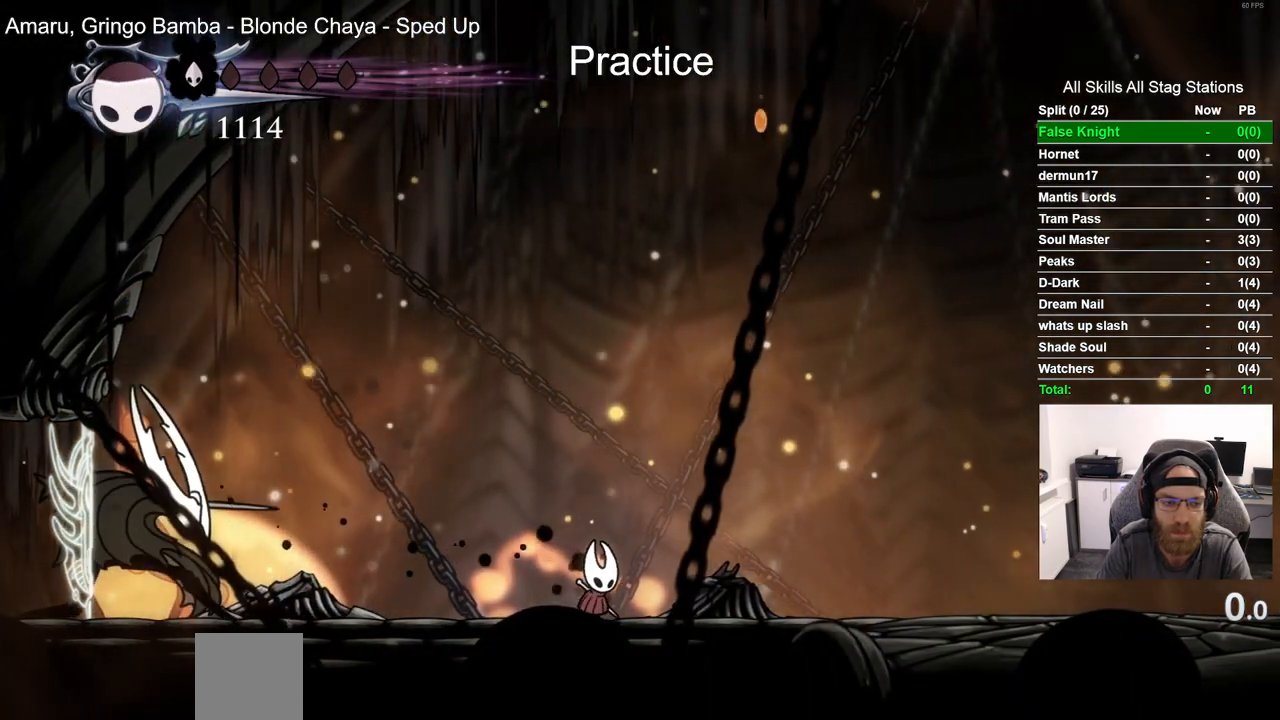
{"dt_ms": 1000, "buttons": [], "left_stick": "center", "right_stick": "center"}
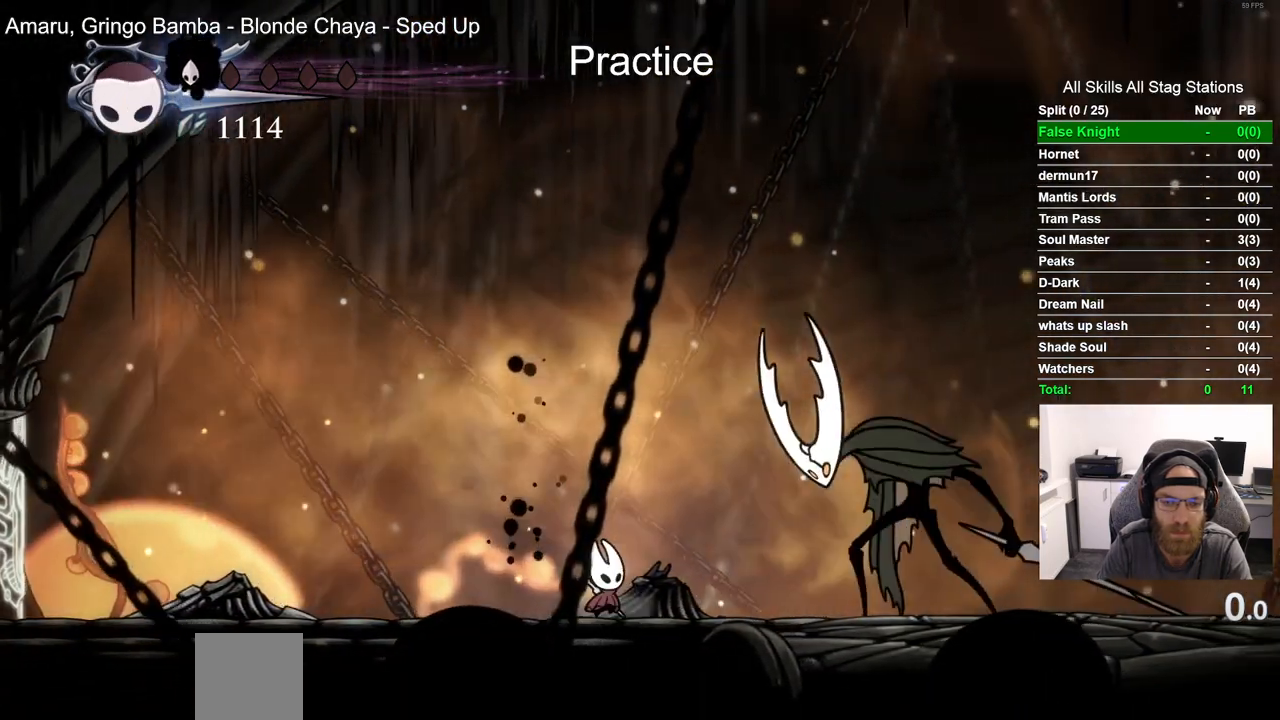
{"dt_ms": 500, "buttons": [], "left_stick": "center", "right_stick": "center", "events": [[100, "DPAD_LEFT", "down"], [433, "DPAD_LEFT", "up"]]}
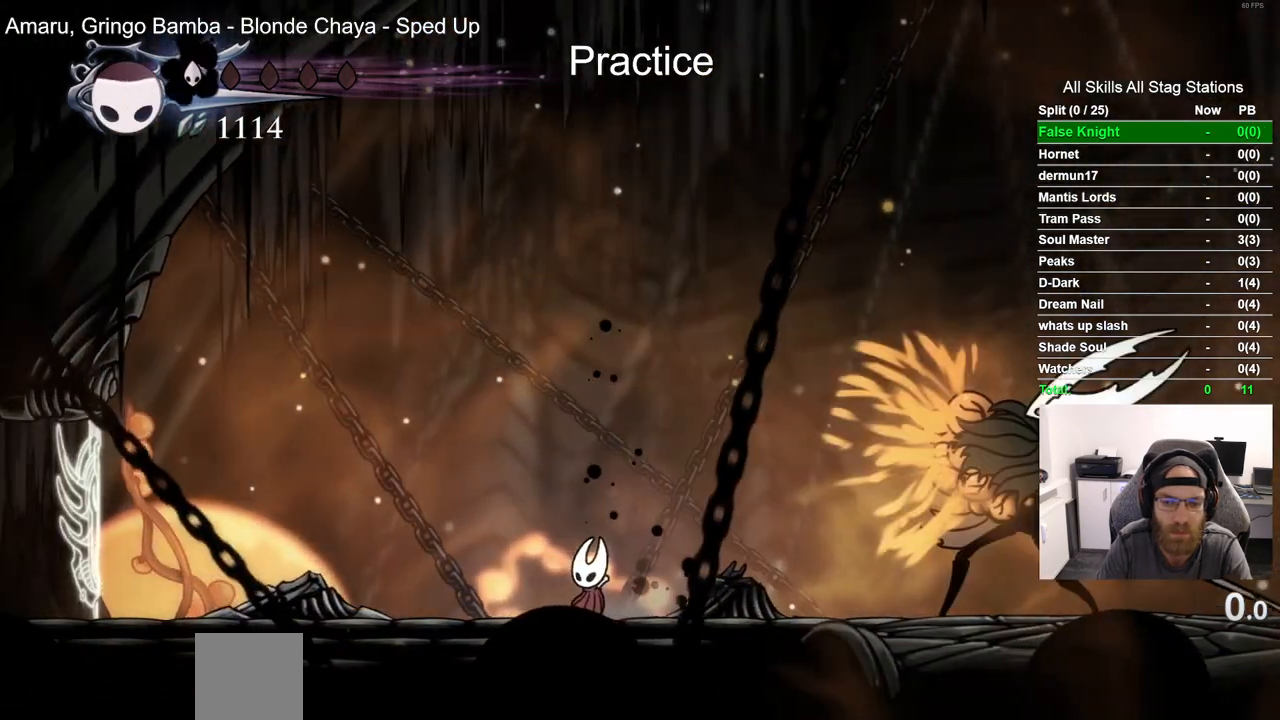
{"dt_ms": 500, "buttons": ["DPAD_LEFT"], "left_stick": "center", "right_stick": "center", "events": [[33, "CROSS", "down"], [400, "DPAD_LEFT", "down"], [433, "CROSS", "up"]]}
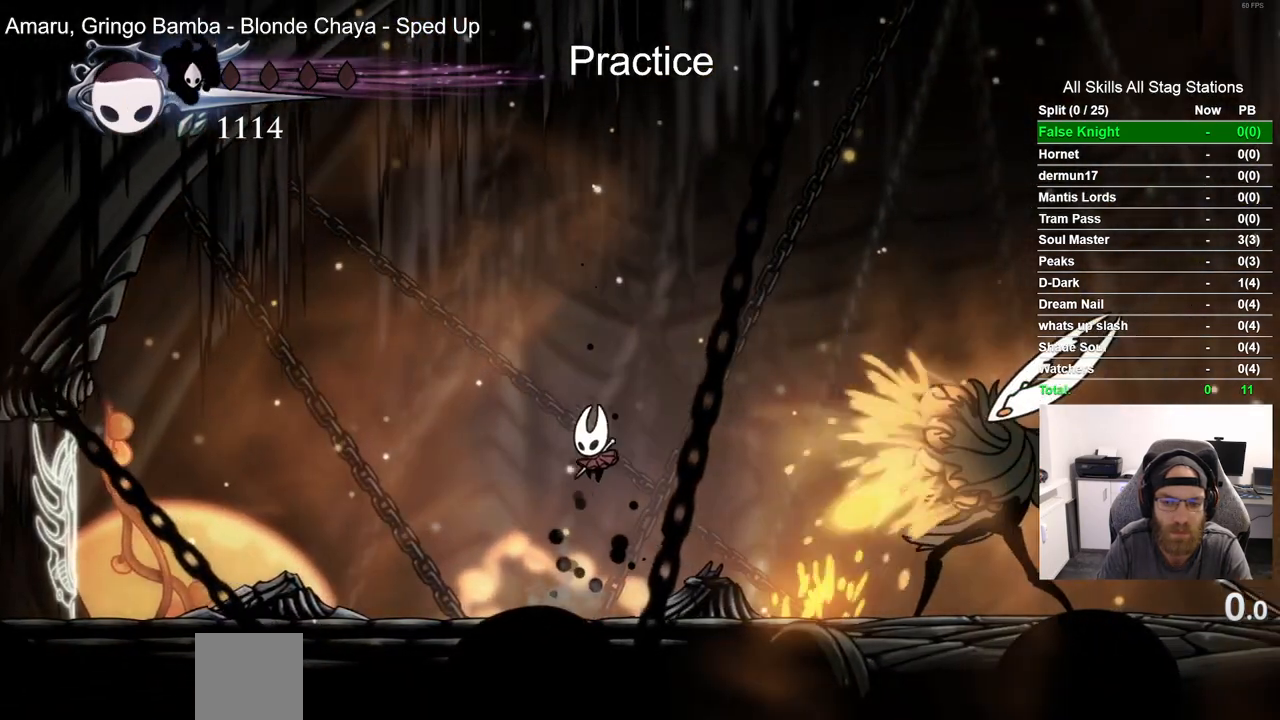
{"dt_ms": 500, "buttons": [], "left_stick": "center", "right_stick": "center", "events": [[150, "DPAD_LEFT", "up"], [217, "R2", "down"], [400, "R2", "up"]]}
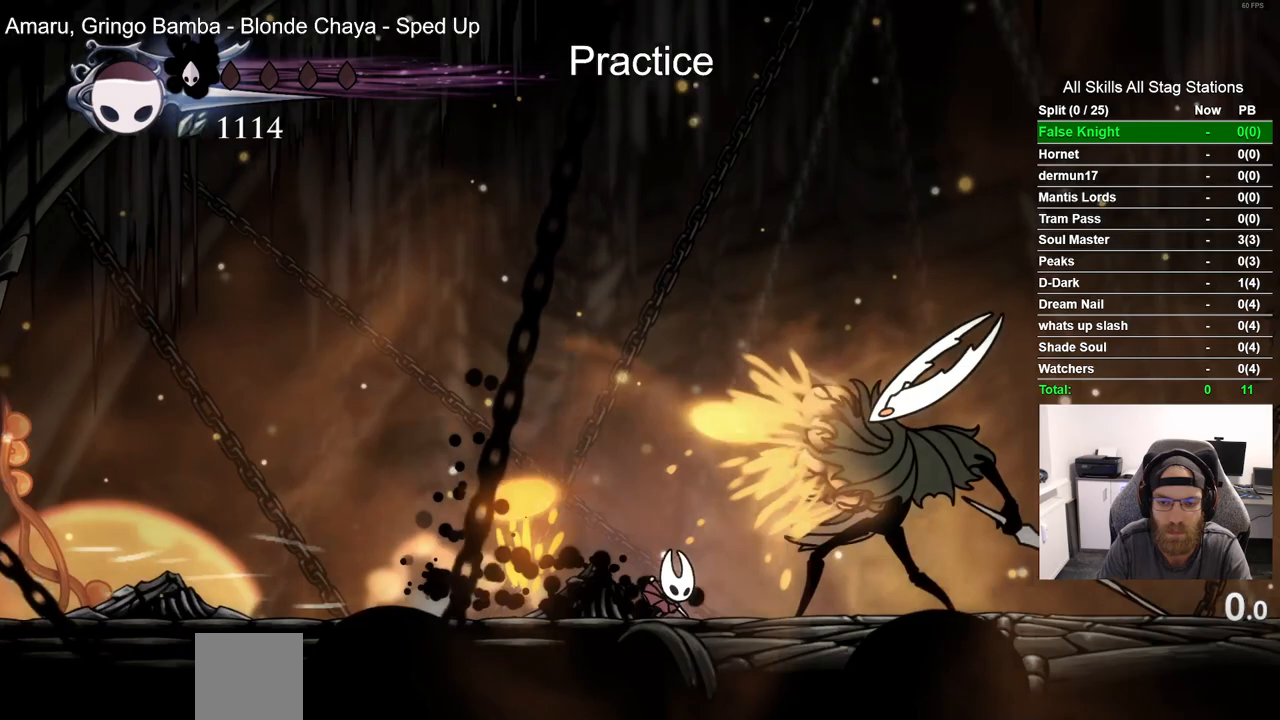
{"dt_ms": 500, "buttons": ["SQUARE"], "left_stick": "center", "right_stick": "center", "events": [[133, "SQUARE", "down"], [250, "SQUARE", "up"], [500, "SQUARE", "down"]]}
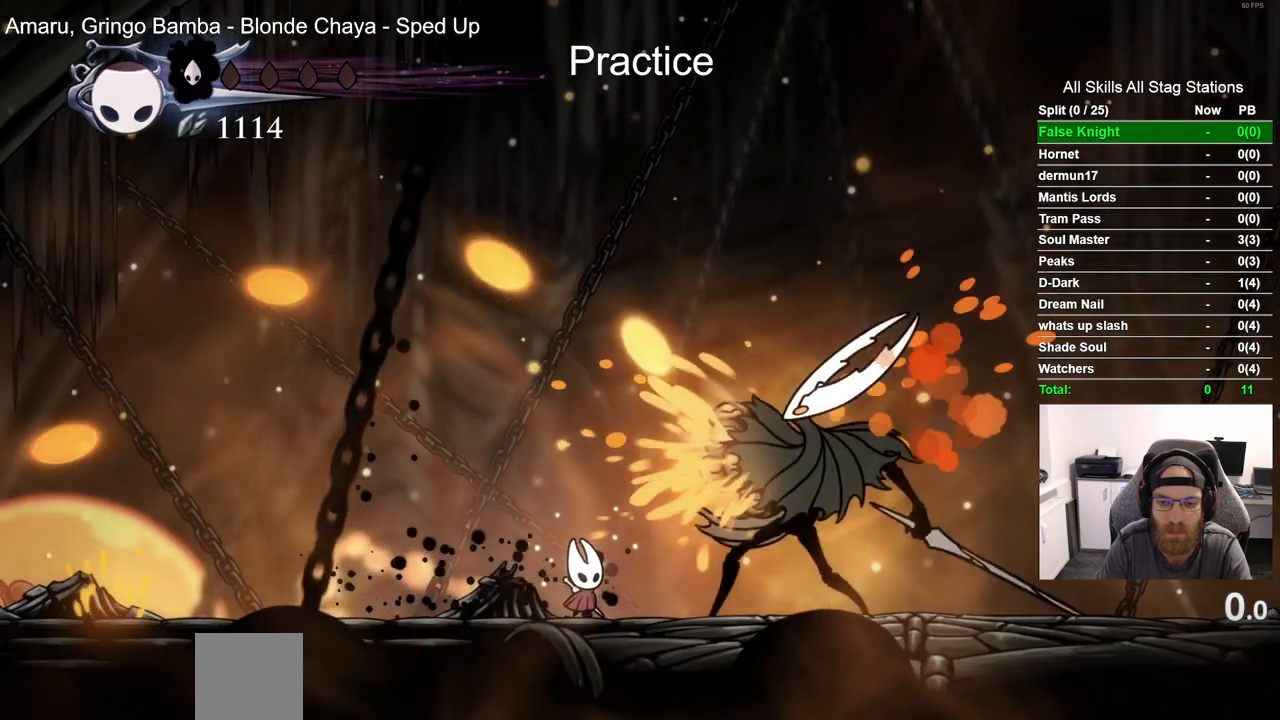
{"dt_ms": 500, "buttons": ["DPAD_LEFT"], "left_stick": "center", "right_stick": "center", "events": [[133, "SQUARE", "up"], [167, "DPAD_LEFT", "down"]]}
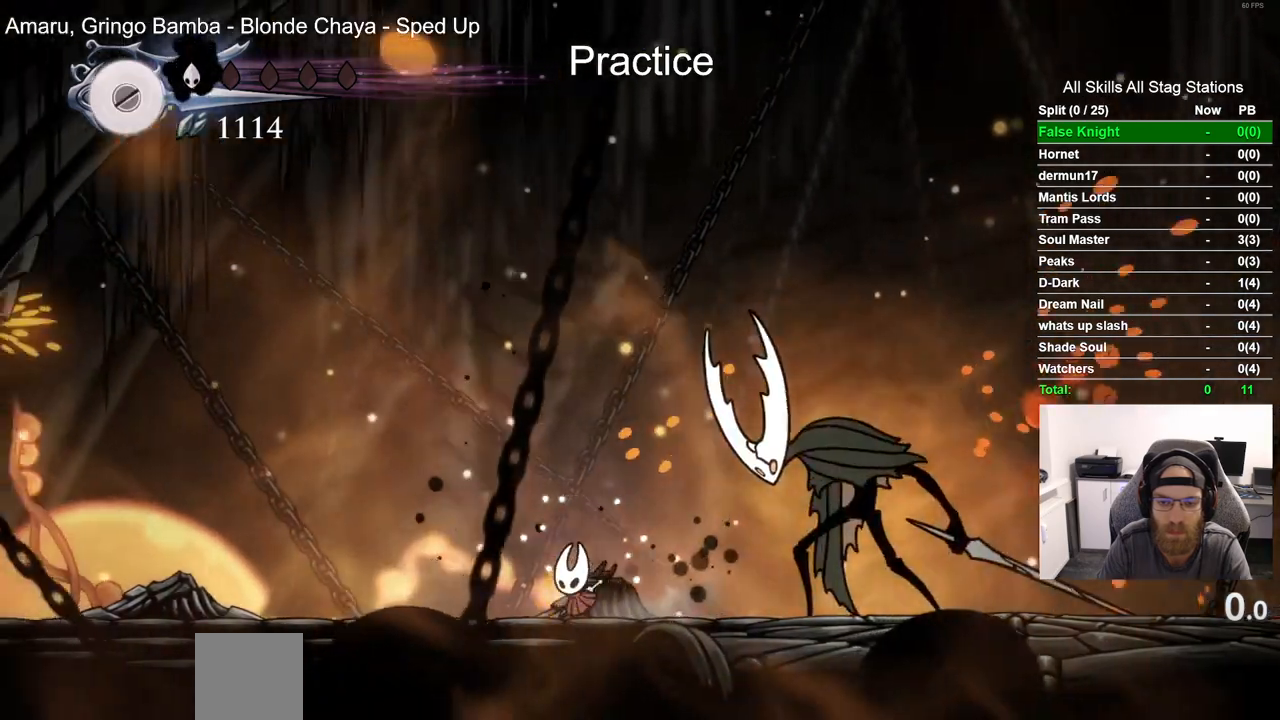
{"dt_ms": 500, "buttons": ["DPAD_LEFT"], "left_stick": "center", "right_stick": "center", "events": []}